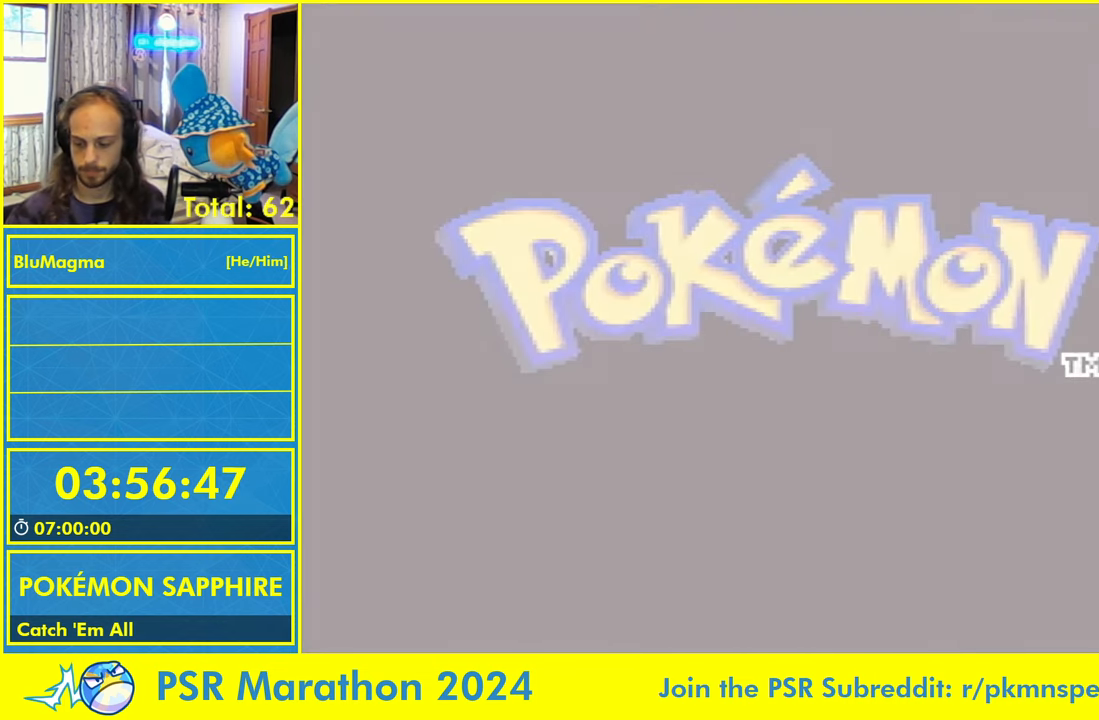
Gameplay with a controller (Nintendo layout); each line is a JSON object with the inputs held at the frame after it. "events" lists button and stick changes between this image and that frame as [ms after this image, input, new state], when the widget could be followed in between. Not read: L2 L3 R3 SELECT START X Y.
{"buttons": ["L1"]}
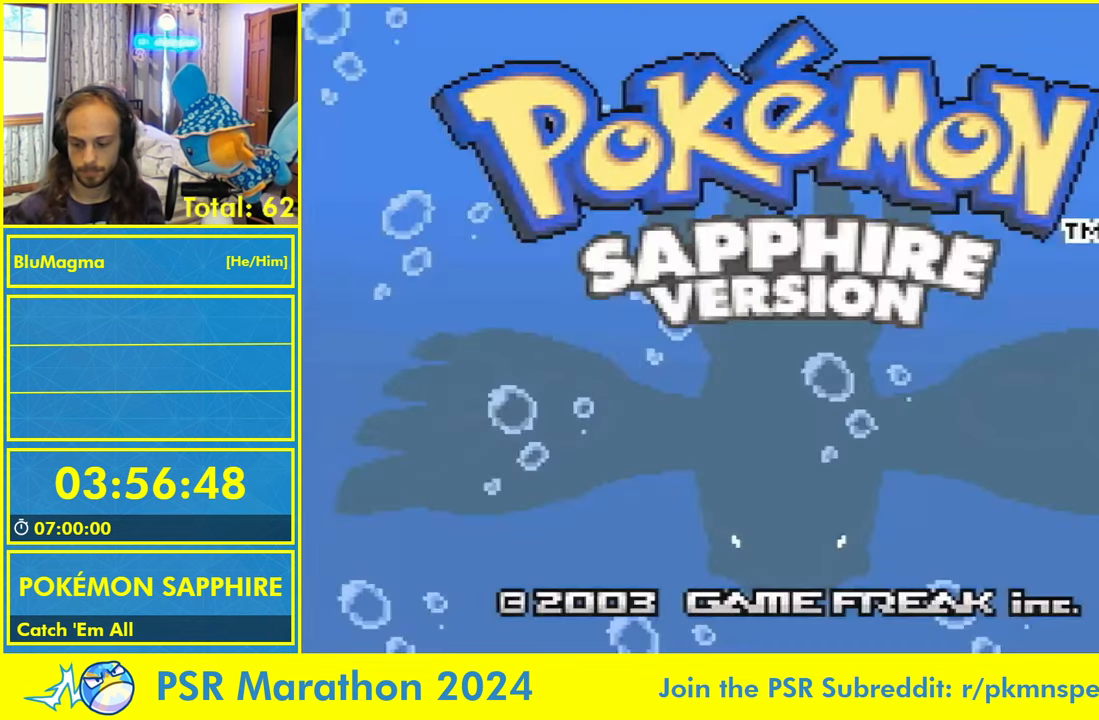
{"buttons": [], "events": [[150, "L1", "up"]]}
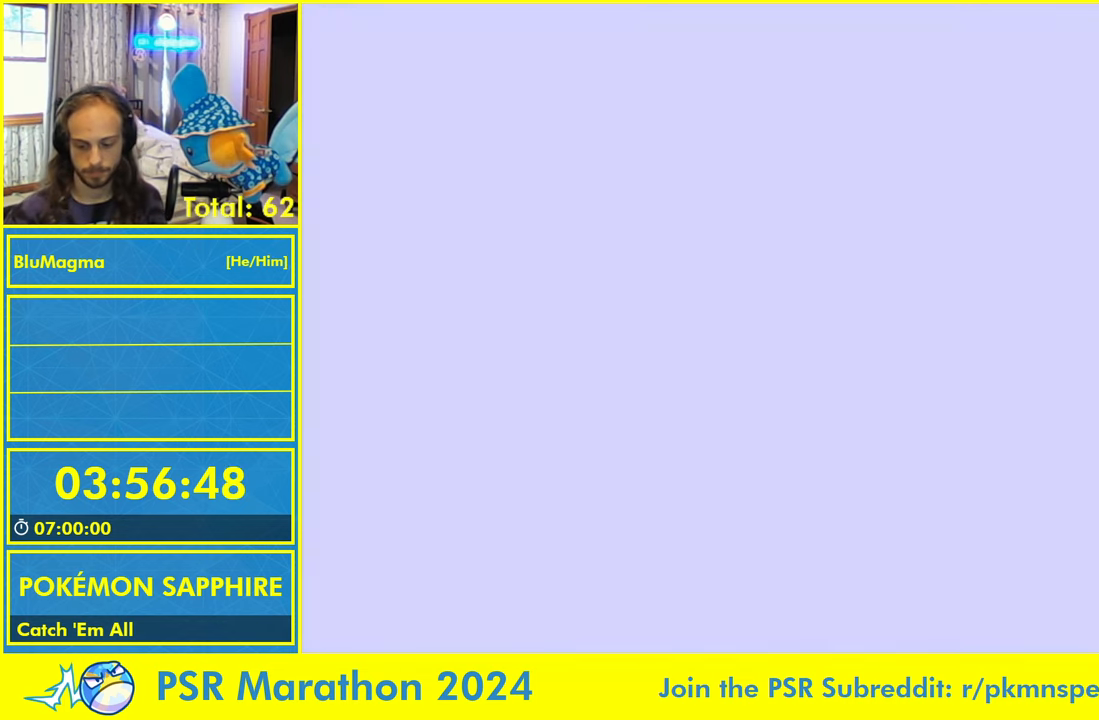
{"buttons": ["A", "L1"], "events": [[33, "L1", "down"], [166, "L1", "up"], [266, "L1", "down"], [316, "A", "down"], [383, "L1", "up"], [416, "A", "up"], [466, "L1", "down"], [500, "A", "down"]]}
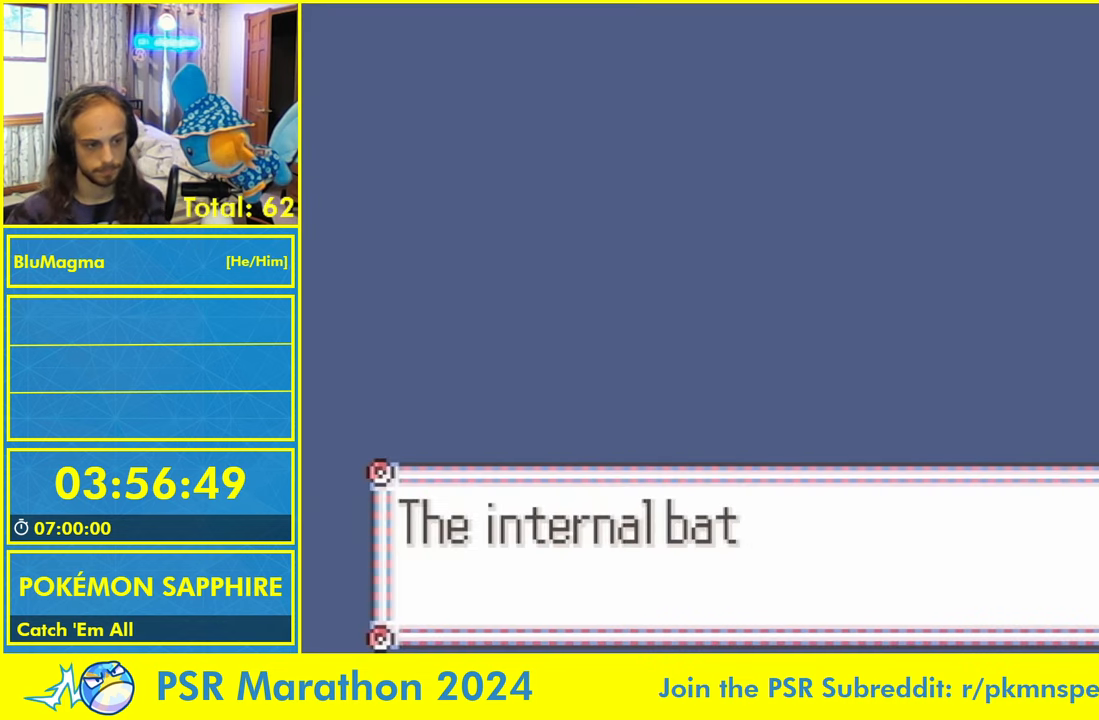
{"buttons": ["L1"], "events": [[33, "L1", "up"], [83, "A", "up"], [116, "L1", "down"], [166, "A", "down"], [200, "L1", "up"], [250, "A", "up"], [300, "L1", "down"], [333, "A", "down"], [383, "L1", "up"], [433, "A", "up"], [466, "L1", "down"]]}
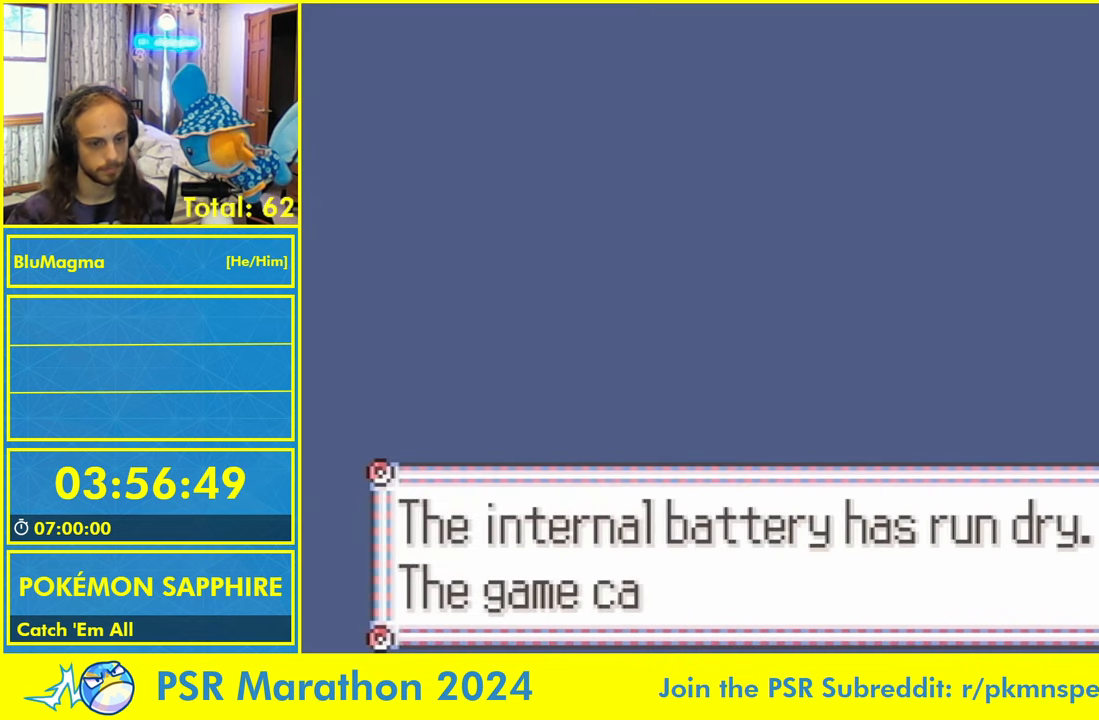
{"buttons": [], "events": [[16, "A", "down"], [50, "L1", "up"], [83, "A", "up"], [116, "L1", "down"], [183, "A", "down"], [250, "A", "up"], [250, "L1", "up"], [266, "L1", "down"], [333, "A", "down"], [383, "L1", "up"], [433, "A", "up"]]}
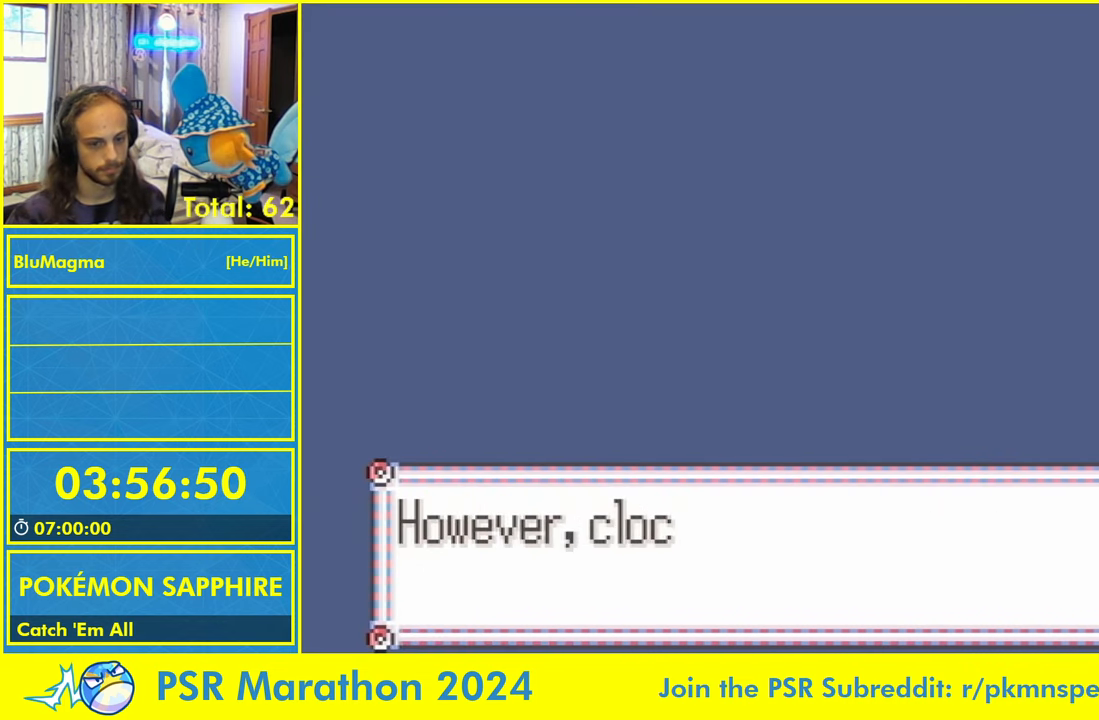
{"buttons": ["L1"], "events": [[166, "L1", "down"], [216, "A", "down"], [250, "L1", "up"], [283, "A", "up"], [333, "L1", "down"], [400, "A", "down"], [433, "L1", "up"], [466, "A", "up"], [500, "L1", "down"]]}